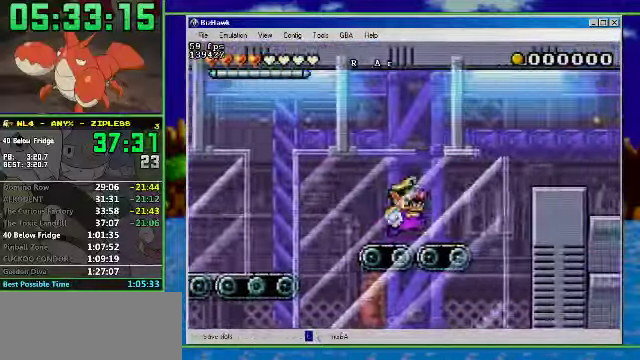
Gameplay with a controller (Nintendo layout); each line is a JSON object with the inputs held at the frame after it. "events" lists button and stick changes between this image and that frame as [ms after this image, input, new state], when the widget could be followed in between. Not read: L3 R3.
{"buttons": ["DPAD_RIGHT"], "events": [[400, "A", "up"], [467, "R1", "up"]]}
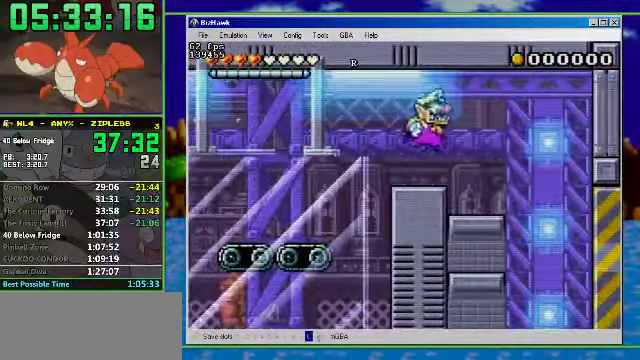
{"buttons": ["DPAD_DOWN"], "events": [[333, "DPAD_DOWN", "down"], [367, "DPAD_RIGHT", "up"]]}
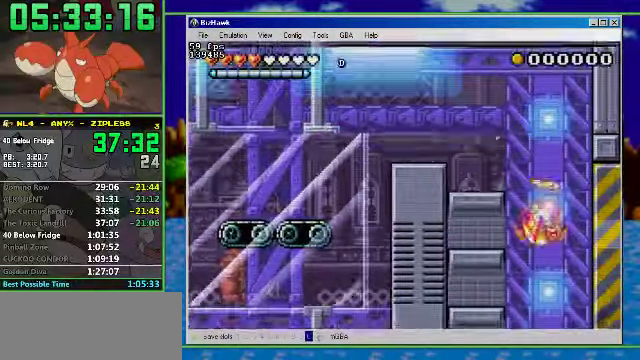
{"buttons": ["DPAD_DOWN"], "events": [[200, "DPAD_RIGHT", "down"], [433, "DPAD_RIGHT", "up"]]}
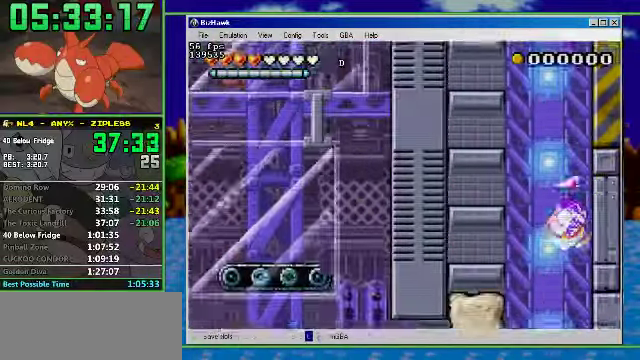
{"buttons": [], "events": [[466, "DPAD_DOWN", "up"]]}
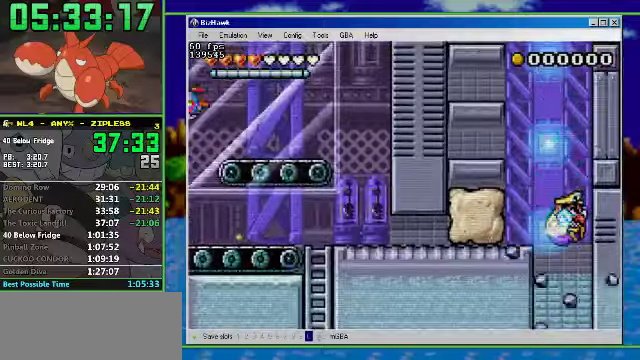
{"buttons": [], "events": []}
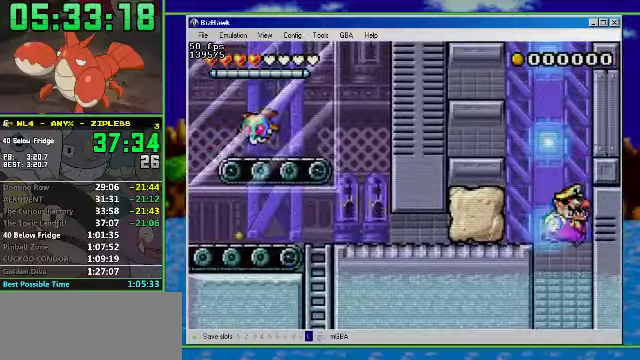
{"buttons": [], "events": [[33, "DPAD_LEFT", "down"], [266, "DPAD_DOWN", "down"], [266, "DPAD_LEFT", "up"], [433, "DPAD_DOWN", "up"]]}
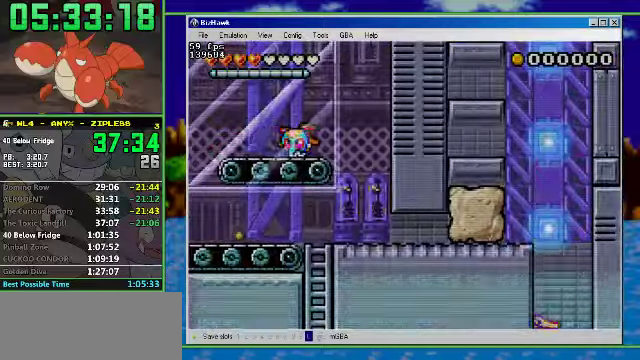
{"buttons": [], "events": []}
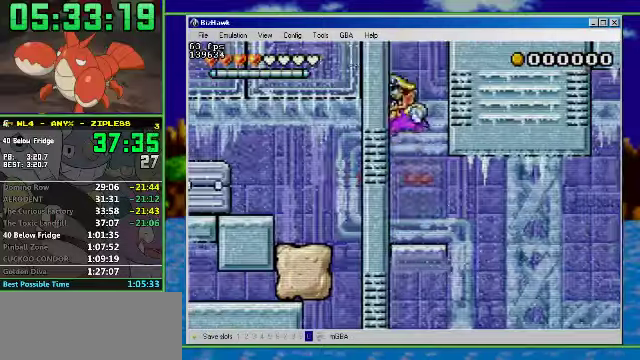
{"buttons": ["R1", "DPAD_RIGHT"], "events": [[100, "DPAD_RIGHT", "down"], [166, "R1", "down"]]}
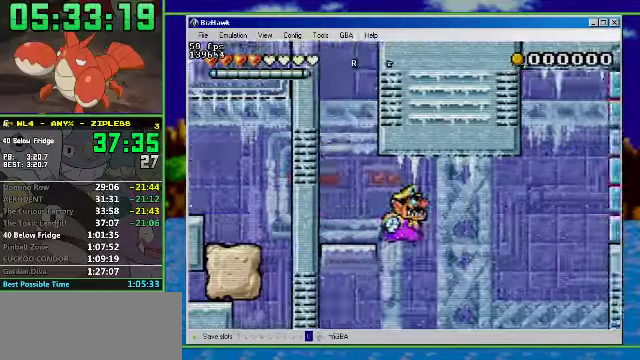
{"buttons": ["R1", "DPAD_RIGHT"], "events": []}
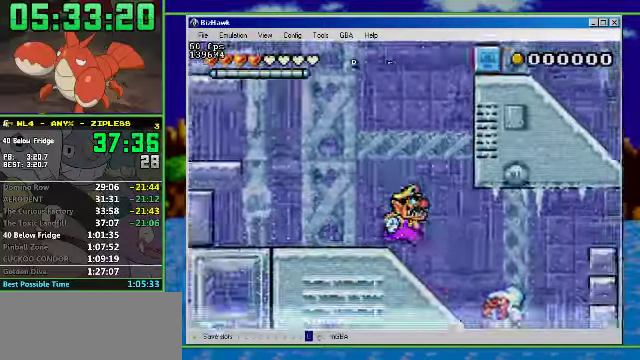
{"buttons": ["A", "R1", "DPAD_RIGHT"], "events": [[300, "A", "down"]]}
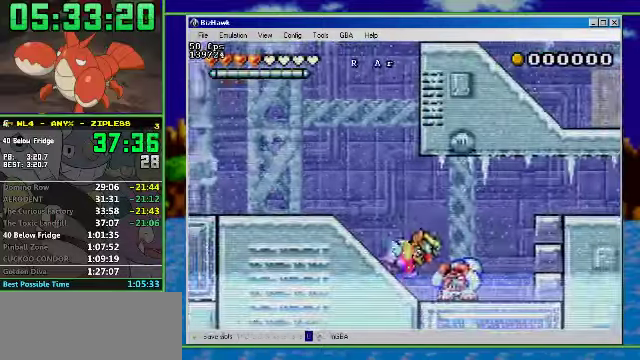
{"buttons": ["A", "R1", "DPAD_RIGHT"], "events": [[33, "A", "up"], [166, "A", "down"], [400, "A", "up"], [500, "A", "down"]]}
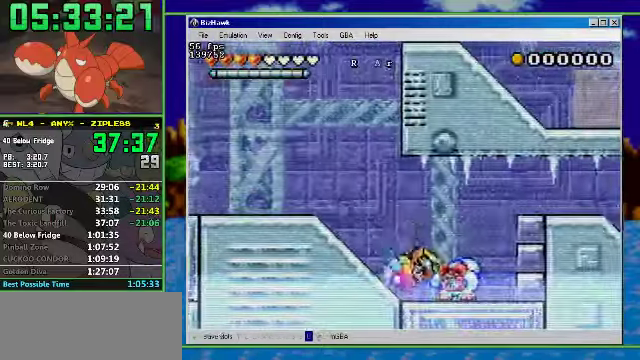
{"buttons": ["DPAD_RIGHT"], "events": [[400, "A", "up"], [466, "R1", "up"]]}
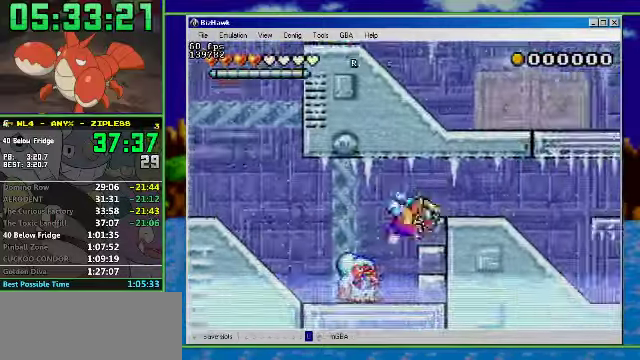
{"buttons": ["R1", "DPAD_RIGHT"], "events": [[33, "A", "down"], [233, "R1", "down"], [300, "A", "up"]]}
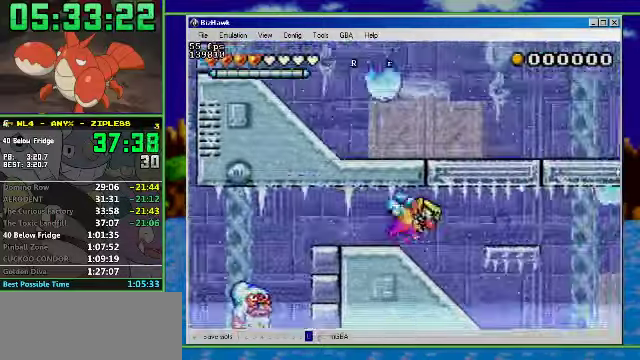
{"buttons": ["A", "DPAD_RIGHT"], "events": [[333, "R1", "up"], [366, "A", "down"]]}
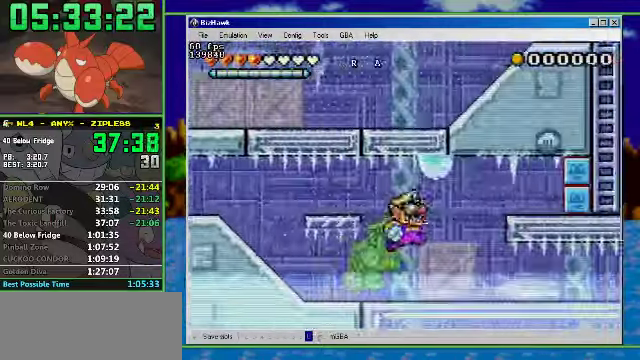
{"buttons": ["DPAD_LEFT"], "events": [[100, "A", "up"], [367, "DPAD_LEFT", "down"], [400, "DPAD_RIGHT", "up"]]}
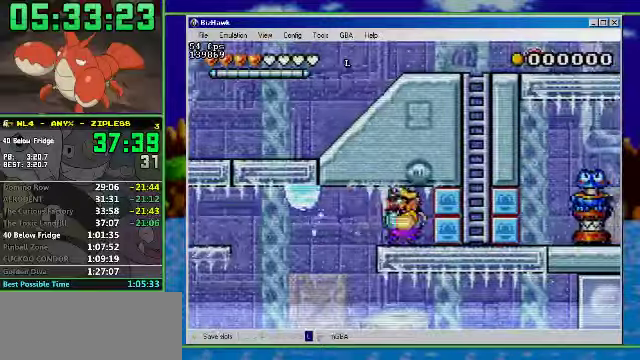
{"buttons": ["DPAD_RIGHT"], "events": [[434, "DPAD_RIGHT", "down"], [467, "DPAD_LEFT", "up"]]}
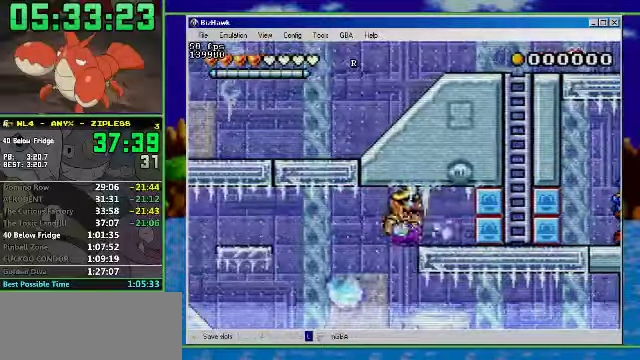
{"buttons": [], "events": [[100, "DPAD_LEFT", "down"], [100, "DPAD_RIGHT", "up"], [467, "DPAD_LEFT", "up"]]}
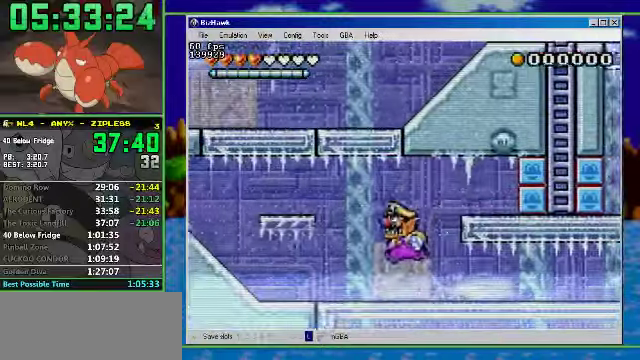
{"buttons": ["DPAD_RIGHT"], "events": [[267, "A", "down"], [400, "A", "up"], [400, "DPAD_RIGHT", "down"]]}
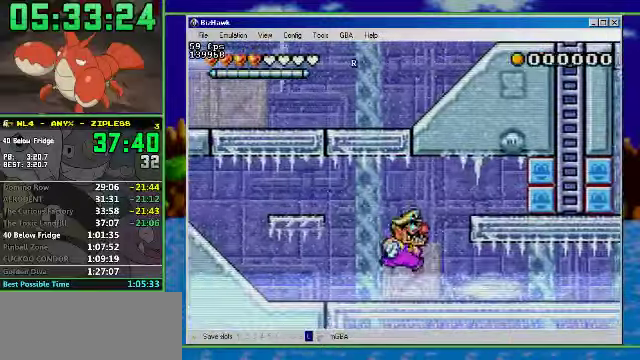
{"buttons": ["DPAD_RIGHT"], "events": [[100, "R1", "down"], [500, "R1", "up"]]}
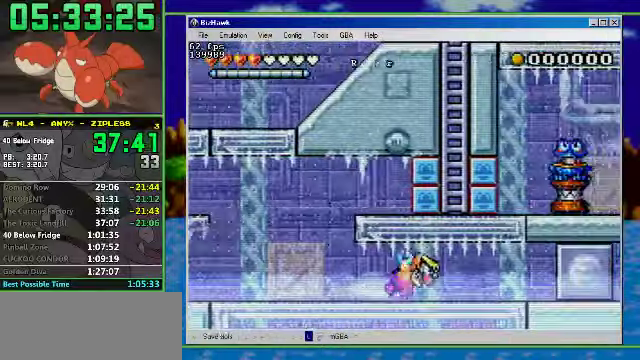
{"buttons": ["R1", "DPAD_LEFT"], "events": [[100, "A", "down"], [234, "A", "up"], [234, "DPAD_LEFT", "down"], [267, "DPAD_RIGHT", "up"], [367, "R1", "down"]]}
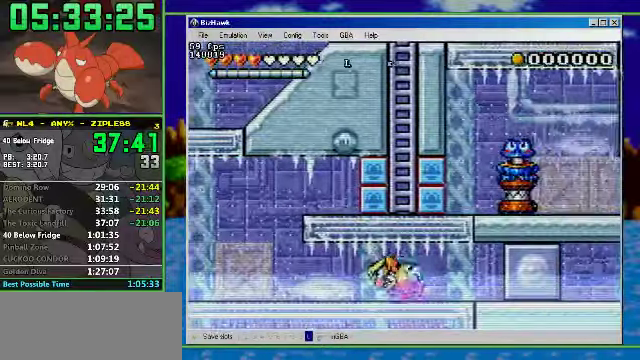
{"buttons": ["DPAD_LEFT"], "events": [[200, "R1", "up"]]}
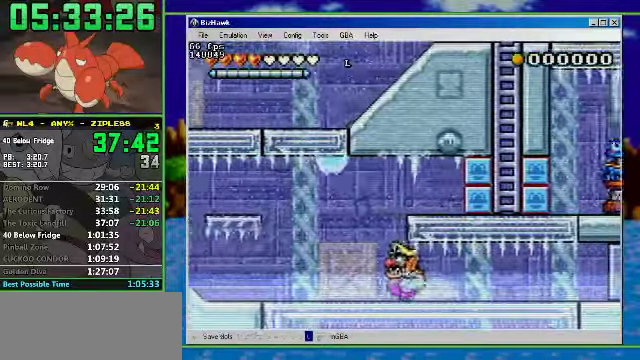
{"buttons": ["A", "DPAD_RIGHT"], "events": [[267, "DPAD_LEFT", "up"], [467, "A", "down"], [500, "DPAD_RIGHT", "down"]]}
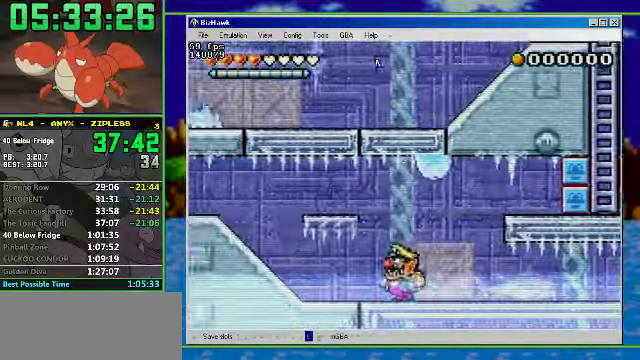
{"buttons": [], "events": [[100, "A", "up"], [334, "DPAD_LEFT", "down"], [334, "DPAD_RIGHT", "up"], [467, "DPAD_LEFT", "up"]]}
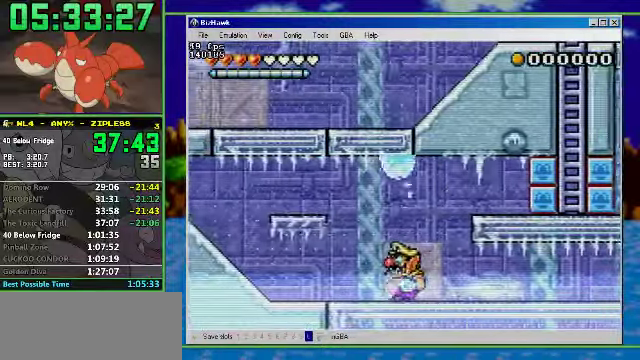
{"buttons": [], "events": []}
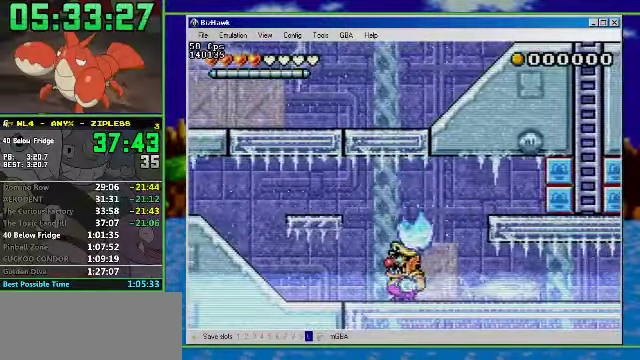
{"buttons": ["DPAD_LEFT"], "events": [[234, "DPAD_LEFT", "down"]]}
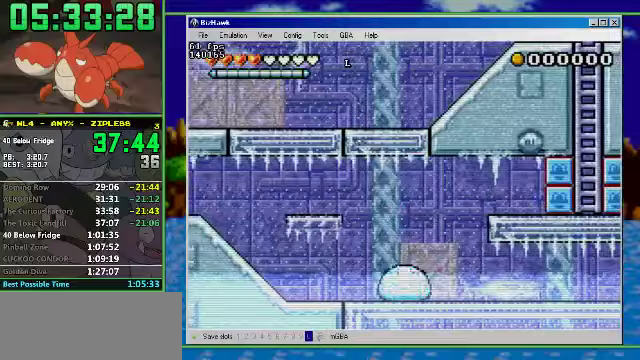
{"buttons": ["DPAD_LEFT"], "events": []}
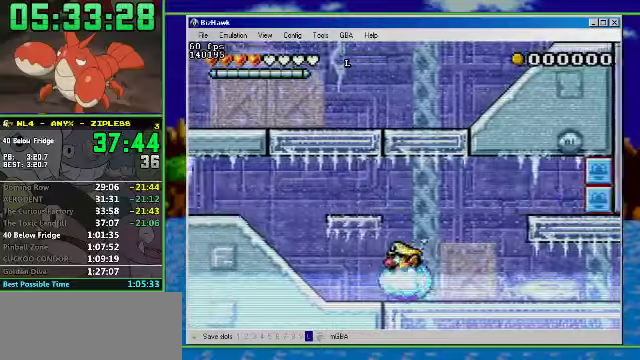
{"buttons": ["DPAD_LEFT"], "events": []}